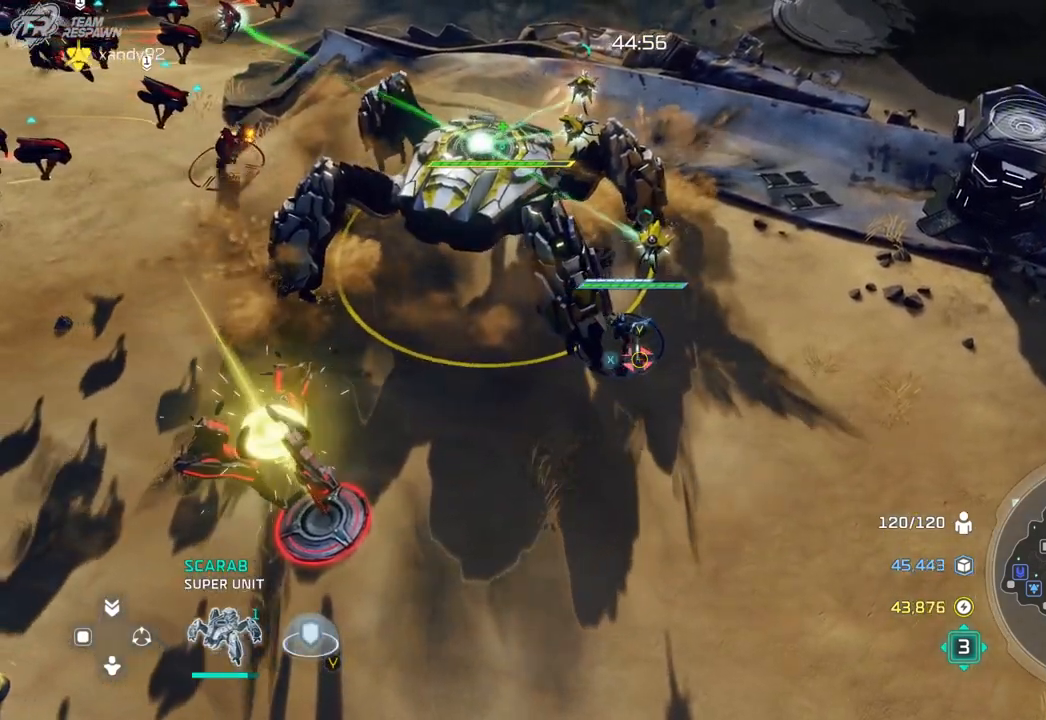
Gameplay with a controller (Xbox layout); each line is a JSON object with the inputs held at the frame after it. "events" lists button and stick changes between this image and that frame as [ms after this image, input, new state], when the widget could be followed in between. Not read: B DPAD_DOWN HOME L2 L3 R3 SELECT START X.
{"buttons": [], "left_stick": "center", "right_stick": "center", "events": []}
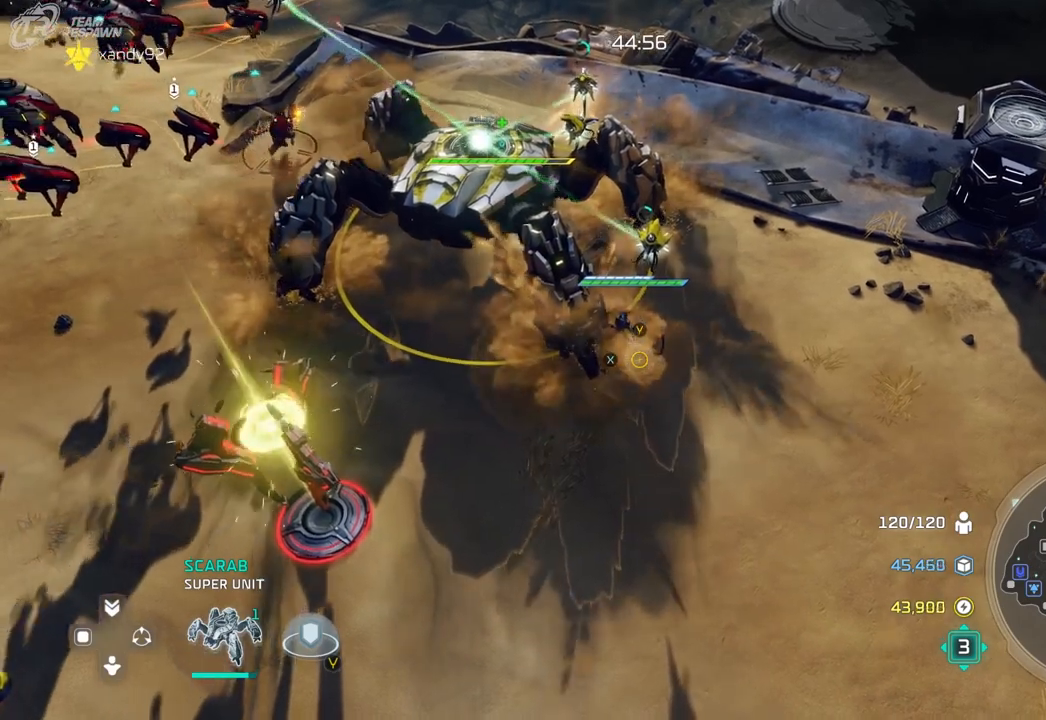
{"buttons": [], "left_stick": "center", "right_stick": "center", "events": [[433, "left_stick", "right"], [500, "left_stick", "center"]]}
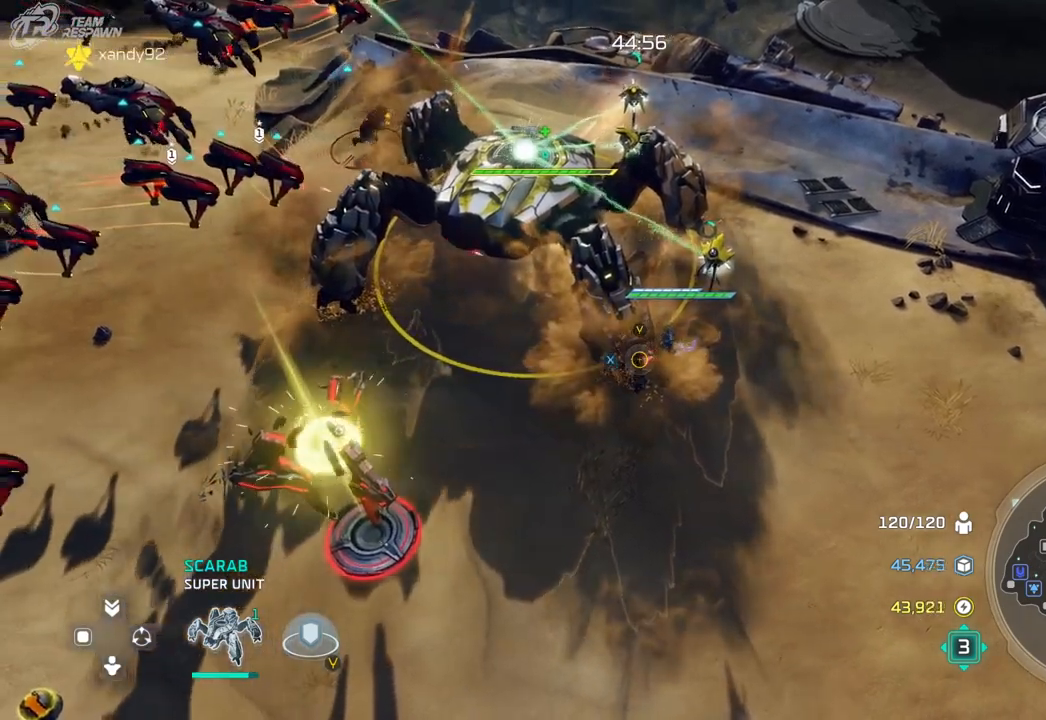
{"buttons": [], "left_stick": "center", "right_stick": "center", "events": []}
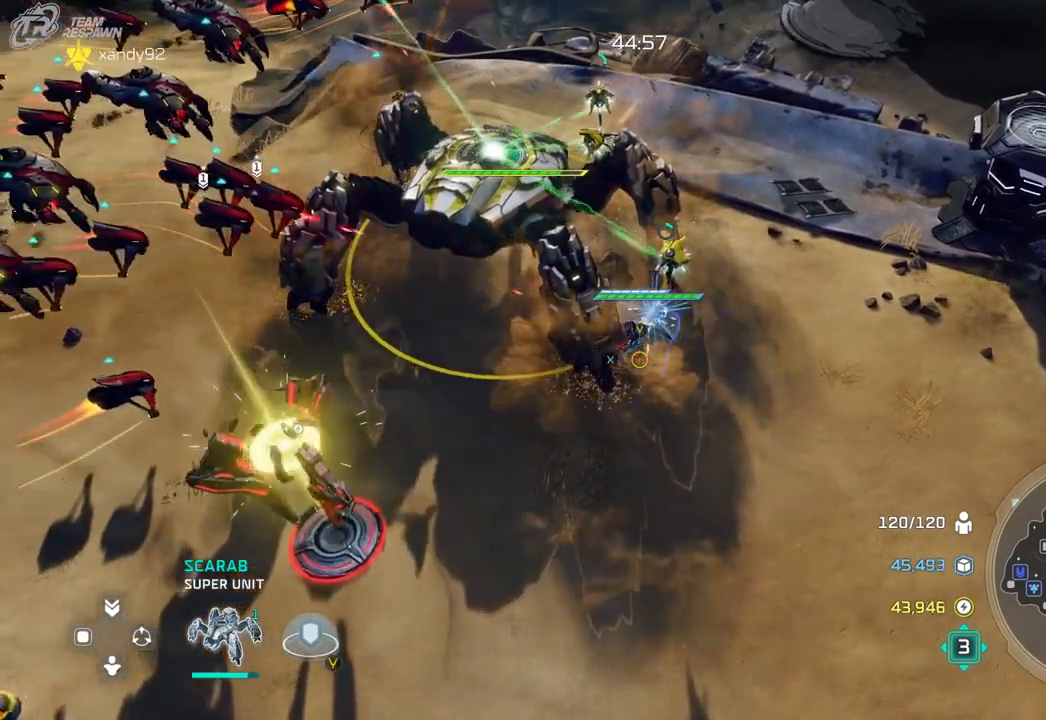
{"buttons": [], "left_stick": "center", "right_stick": "center", "events": []}